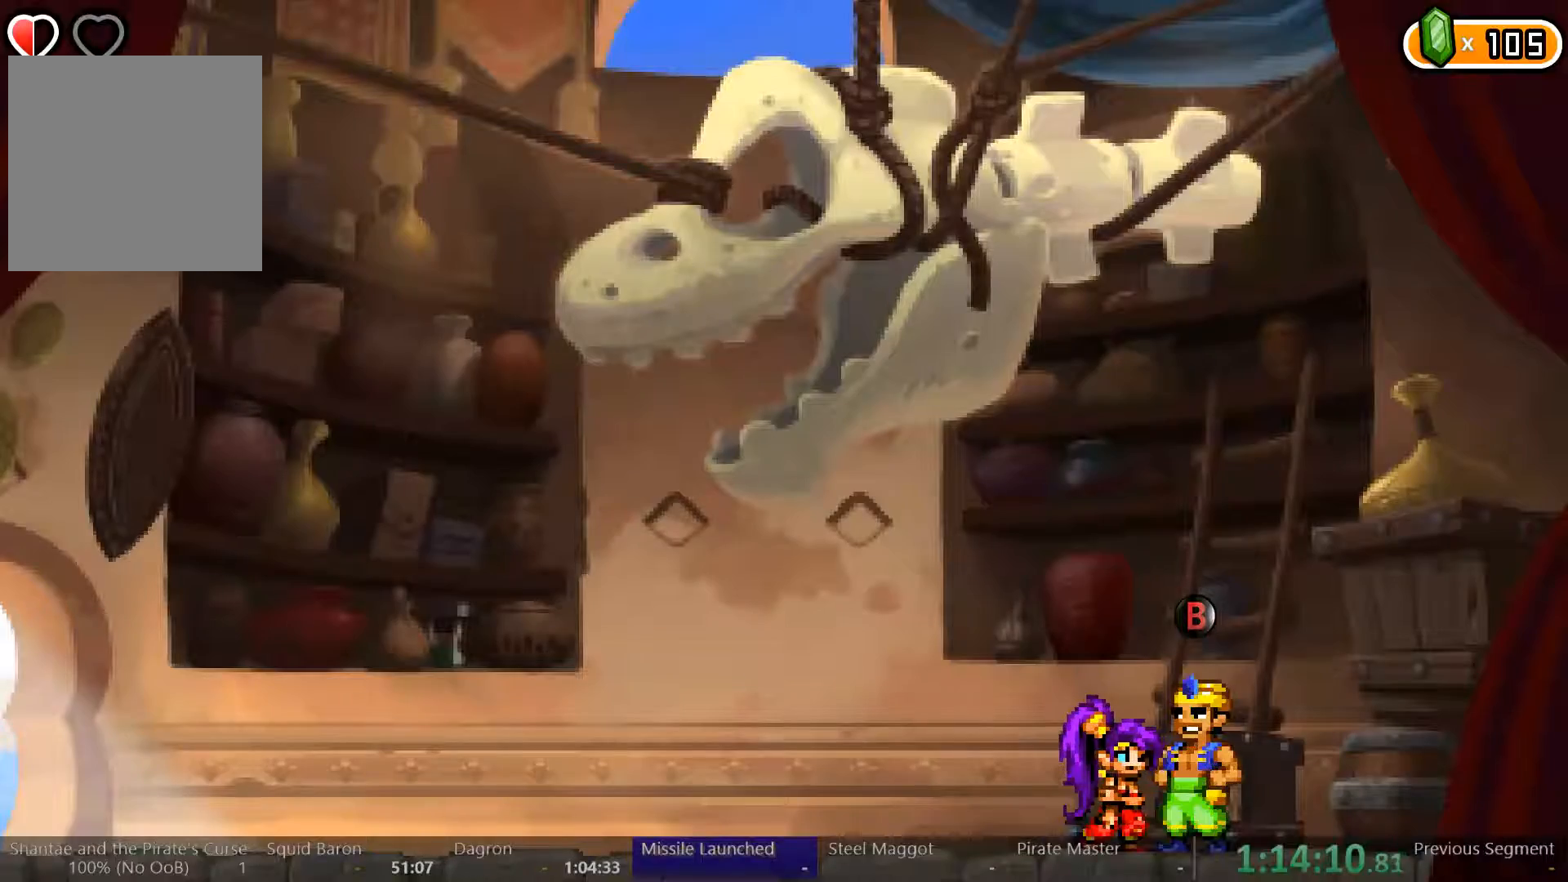
Gameplay with a controller (Xbox layout); each line is a JSON object with the inputs held at the frame after it (dt_ms = milliseconds from this image to that frame). "events" lists button and stick changes between this image and that frame as [ms after this image, input, new state], when the widget could be followed in between. Not read: L3 R3.
{"dt_ms": 1000, "buttons": ["DPAD_LEFT"], "left_stick": "center", "right_stick": "center"}
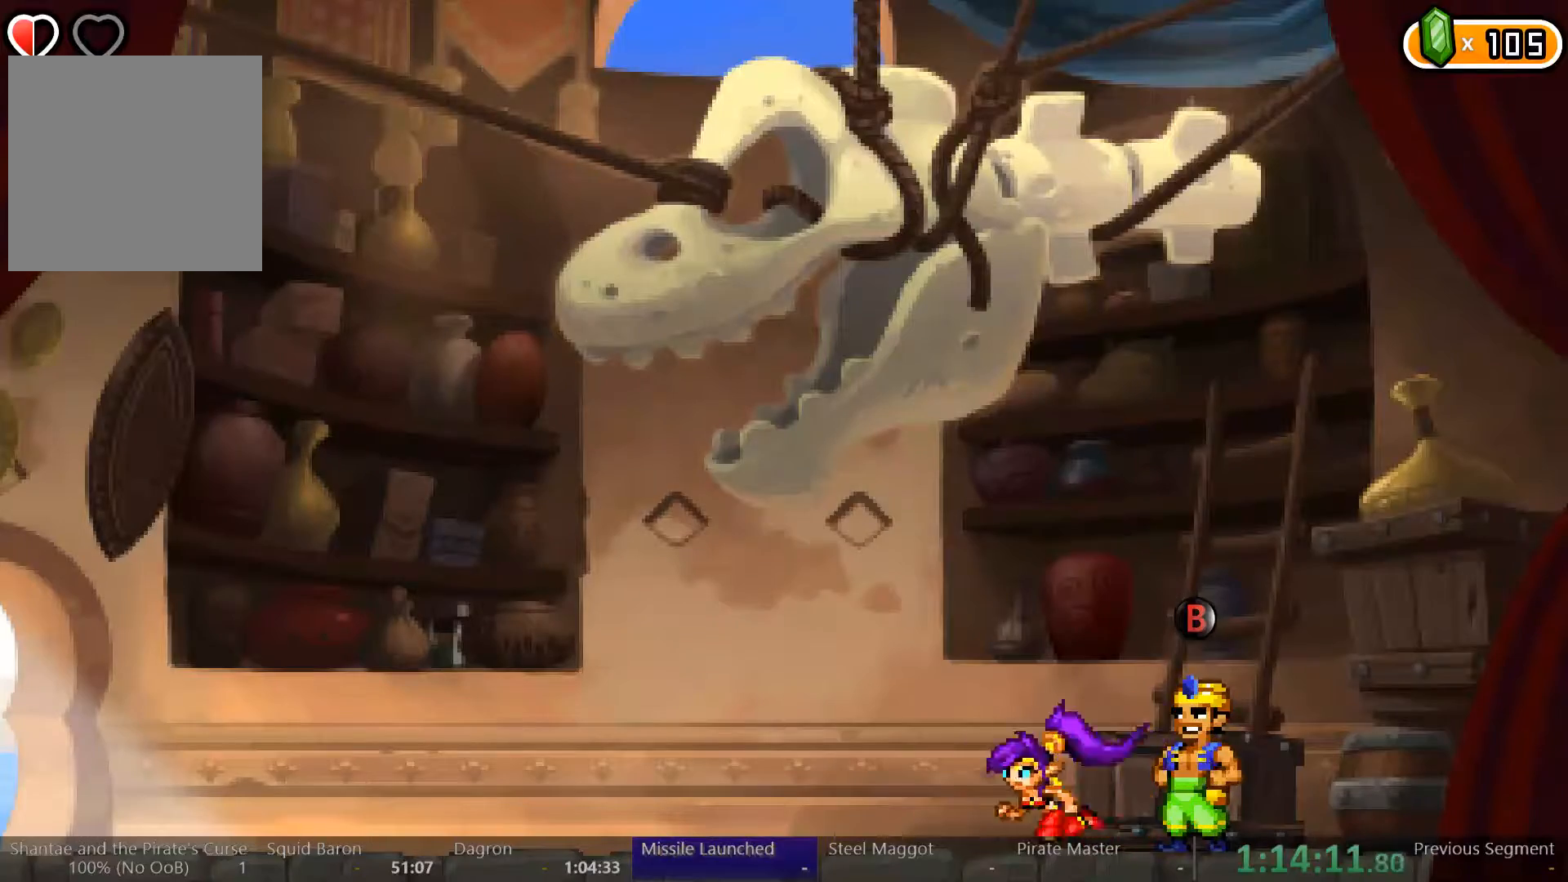
{"dt_ms": 500, "buttons": ["DPAD_LEFT"], "left_stick": "center", "right_stick": "center", "events": []}
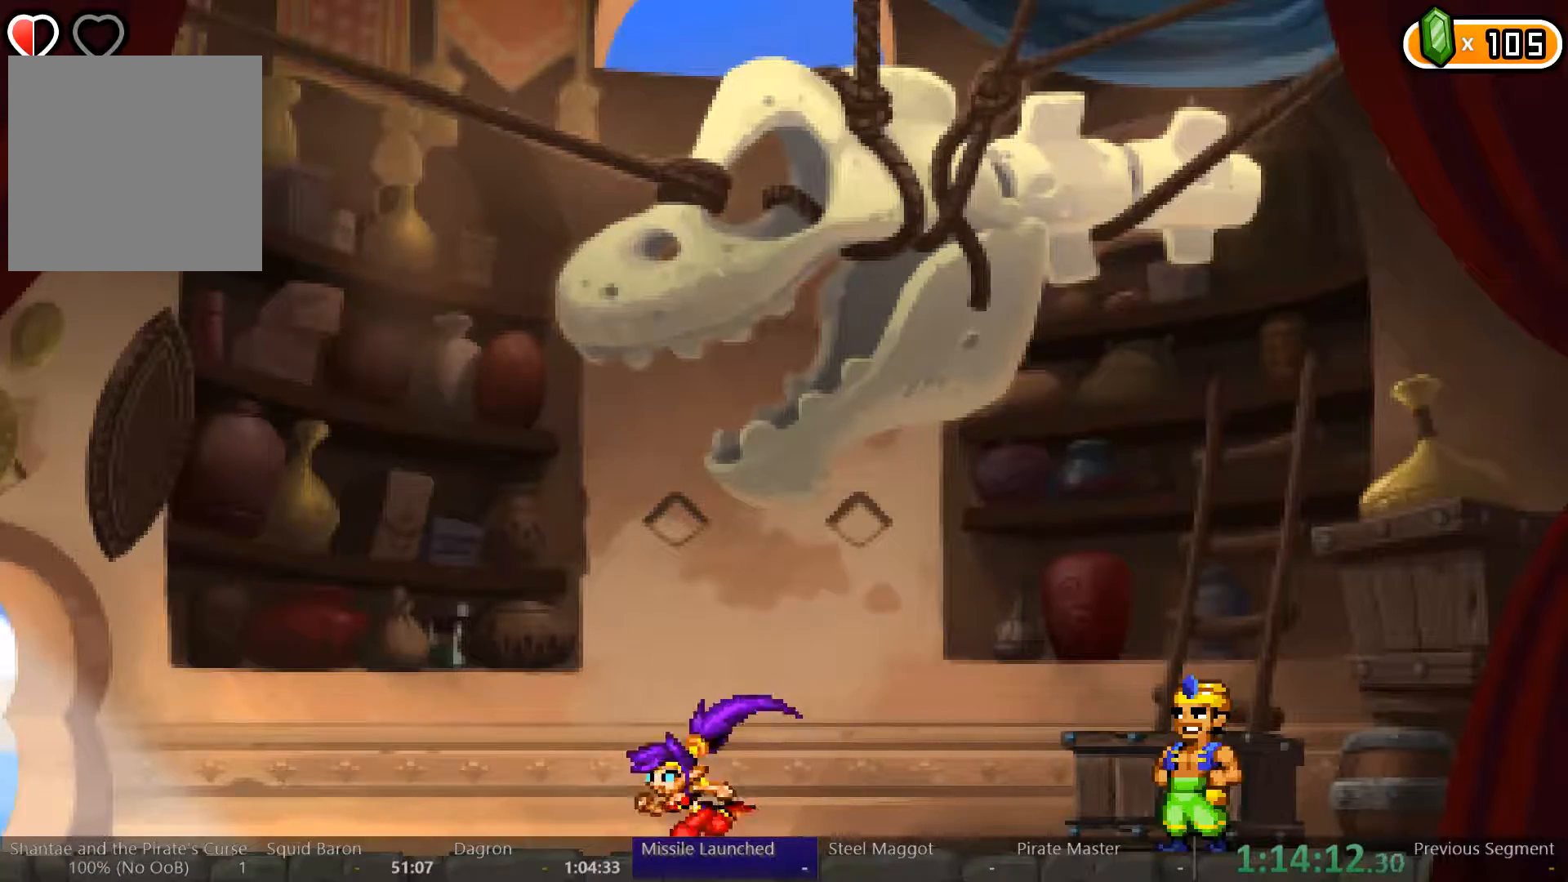
{"dt_ms": 500, "buttons": ["DPAD_LEFT"], "left_stick": "center", "right_stick": "center", "events": []}
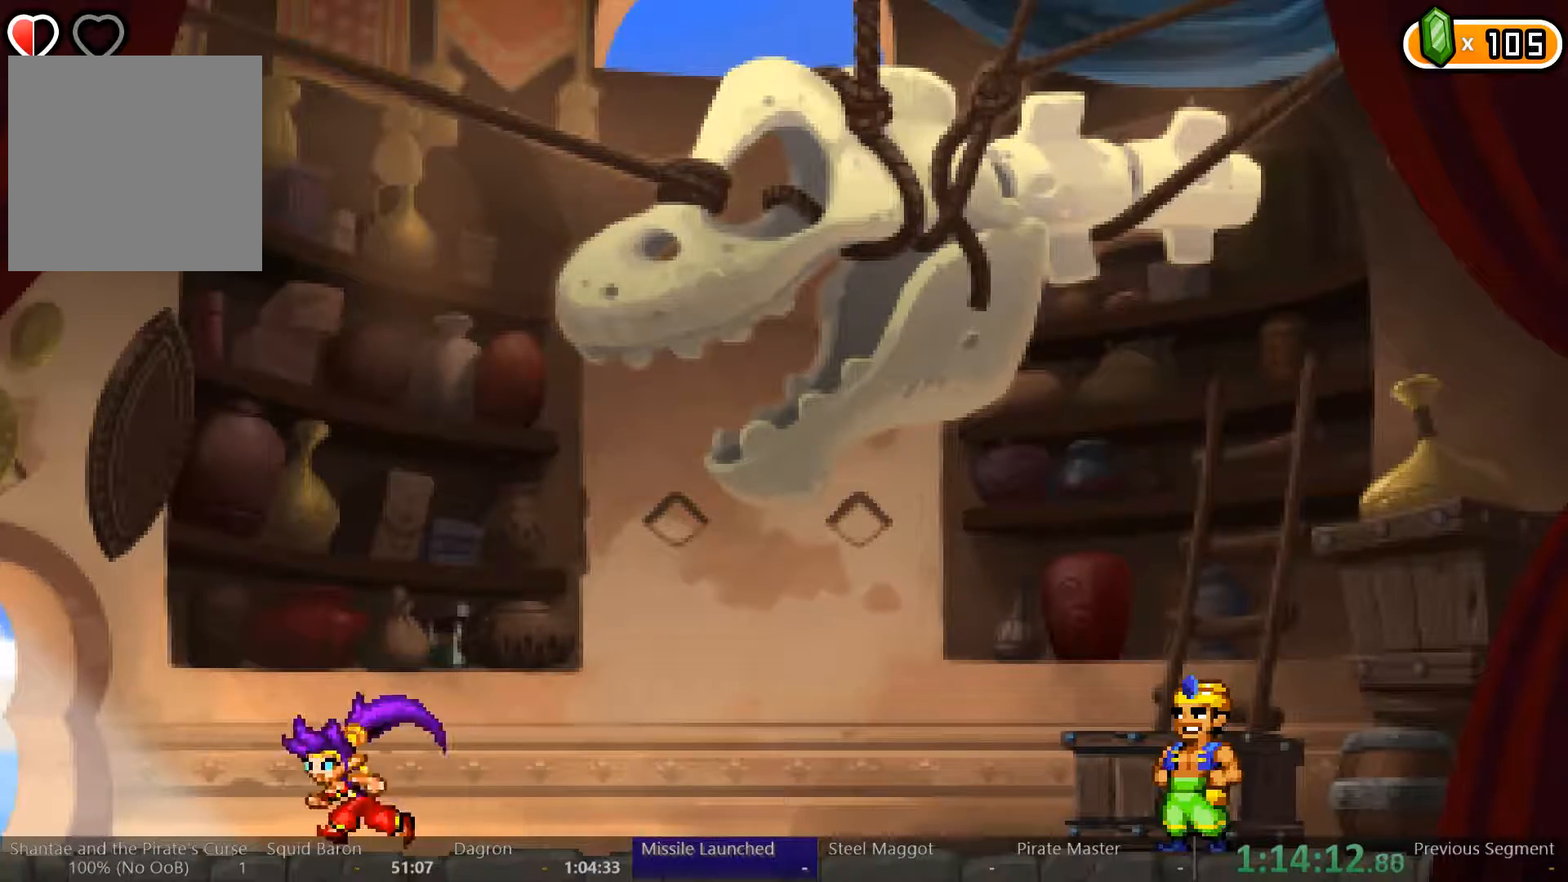
{"dt_ms": 500, "buttons": ["DPAD_LEFT"], "left_stick": "center", "right_stick": "center", "events": []}
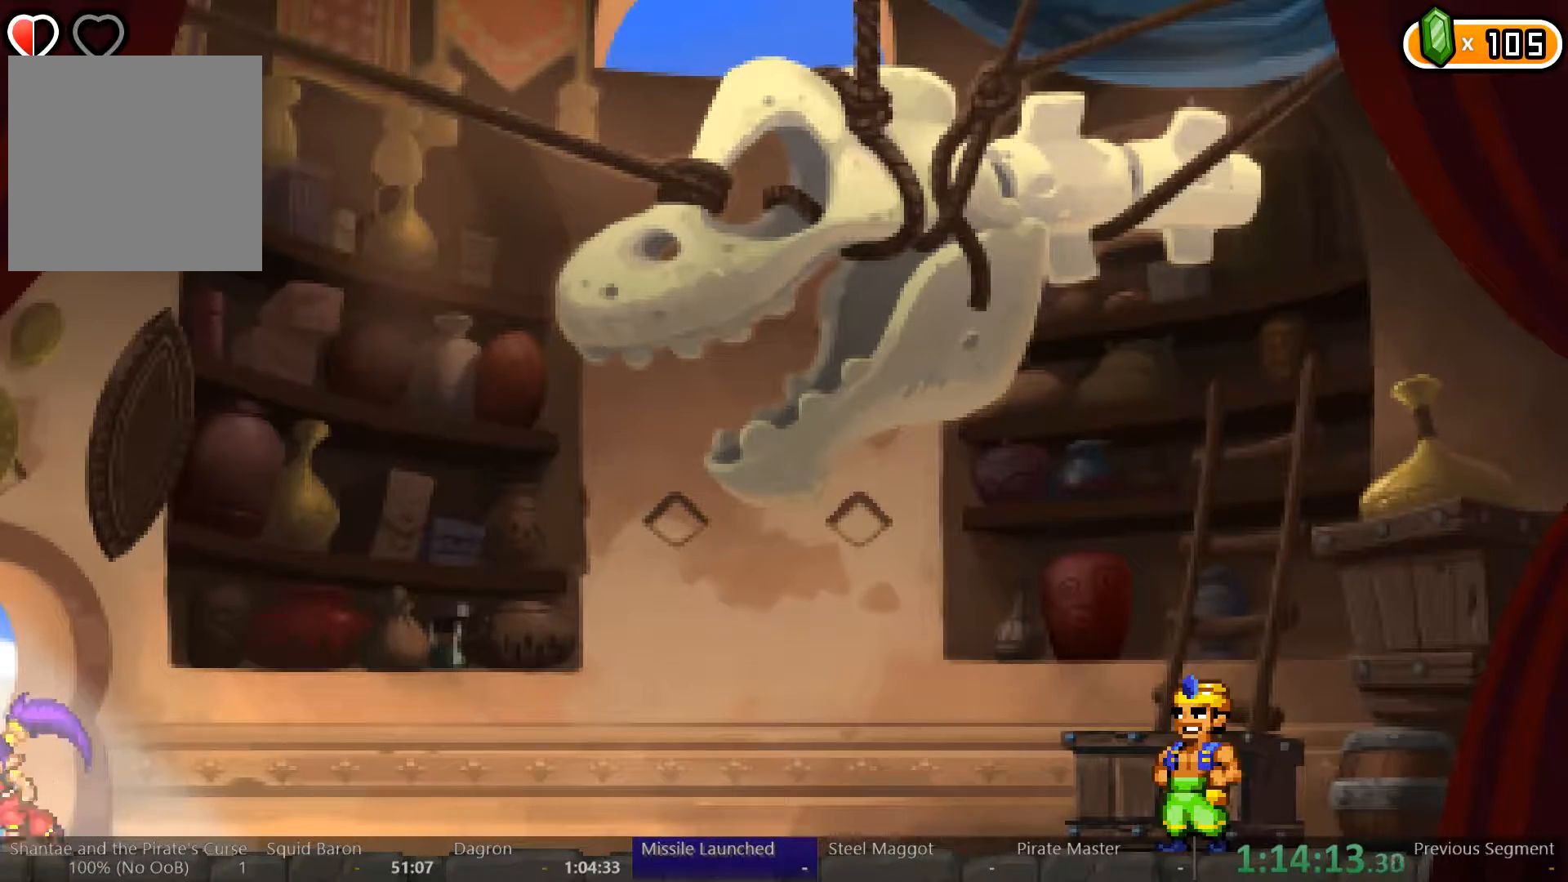
{"dt_ms": 500, "buttons": [], "left_stick": "center", "right_stick": "center", "events": [[467, "DPAD_LEFT", "up"]]}